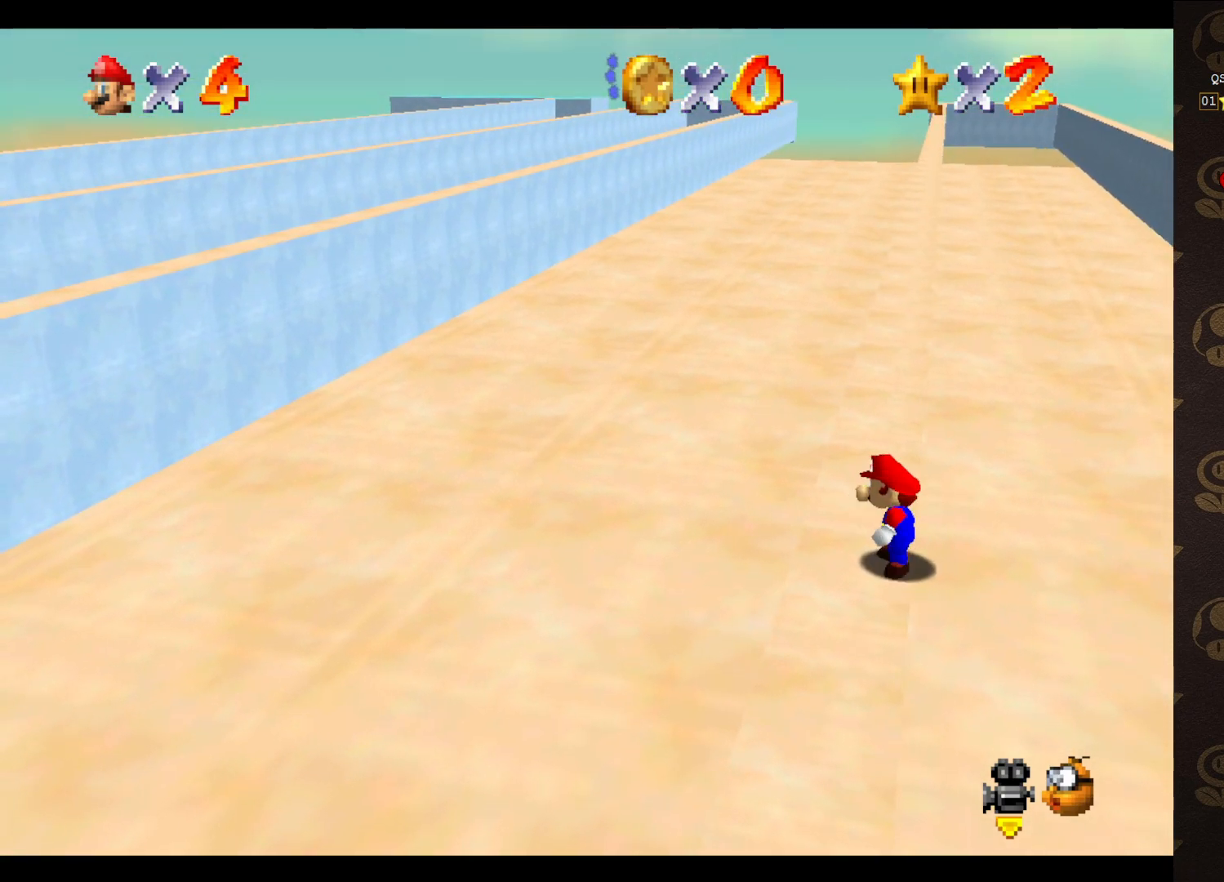
Gameplay with a controller (Nintendo layout); each line is a JSON object with the inputs held at the frame after it. "events" lists button and stick changes between this image and that frame as [ms after this image, input, new state], when the widget could be followed in between. Not read: L3 R3 Z.
{"buttons": ["A"], "left_stick": "up-right", "events": [[133, "A", "down"], [167, "left_stick", "up-right"]]}
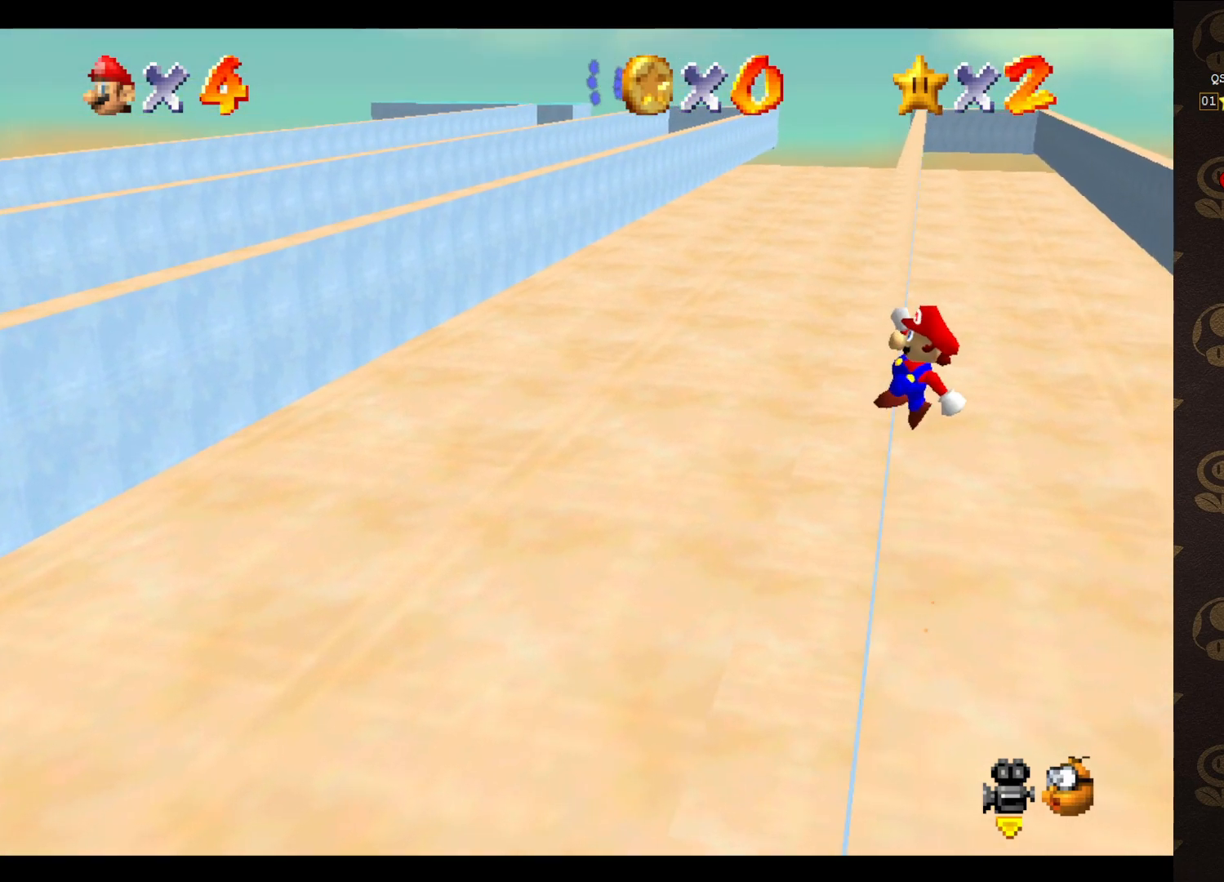
{"buttons": [], "left_stick": "up-left", "events": [[83, "left_stick", "up-left"], [433, "A", "up"]]}
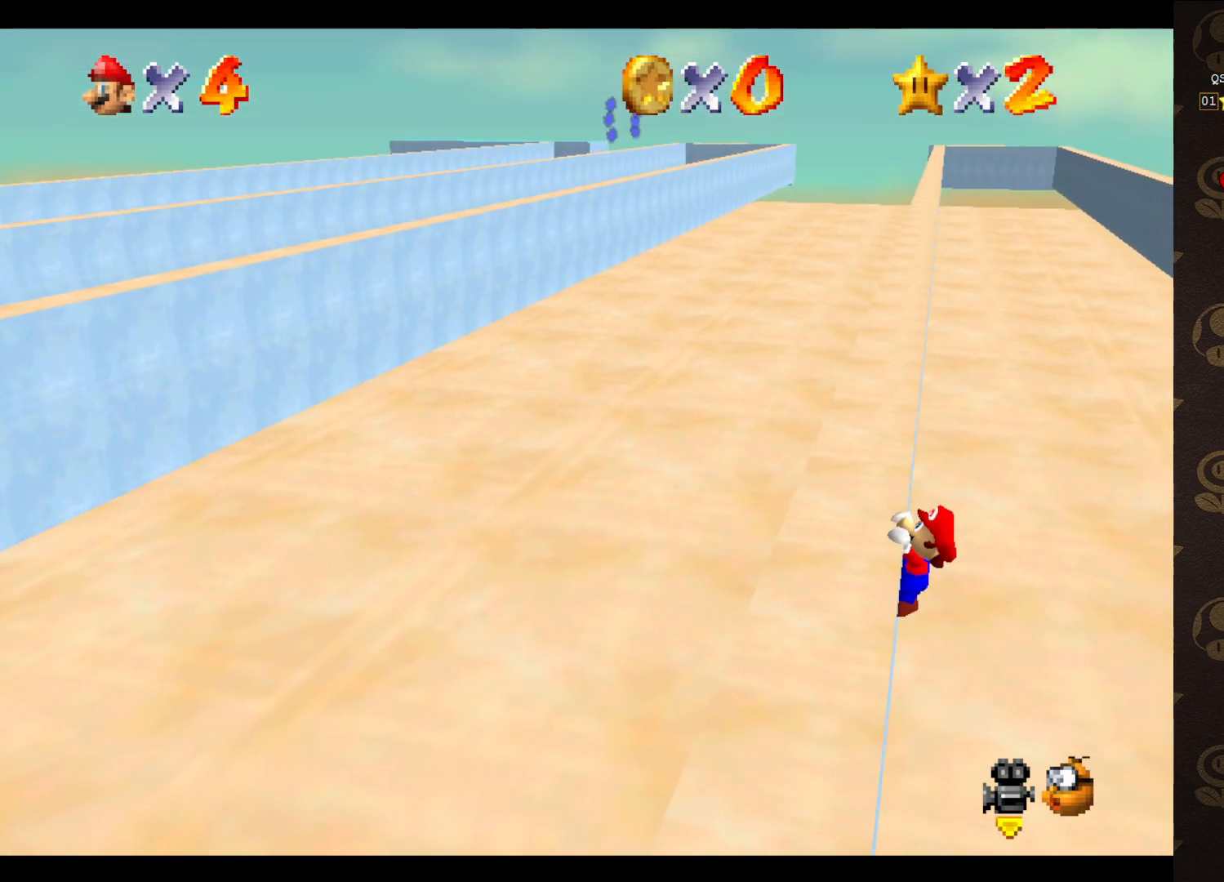
{"buttons": [], "left_stick": "center", "events": [[433, "left_stick", "center"]]}
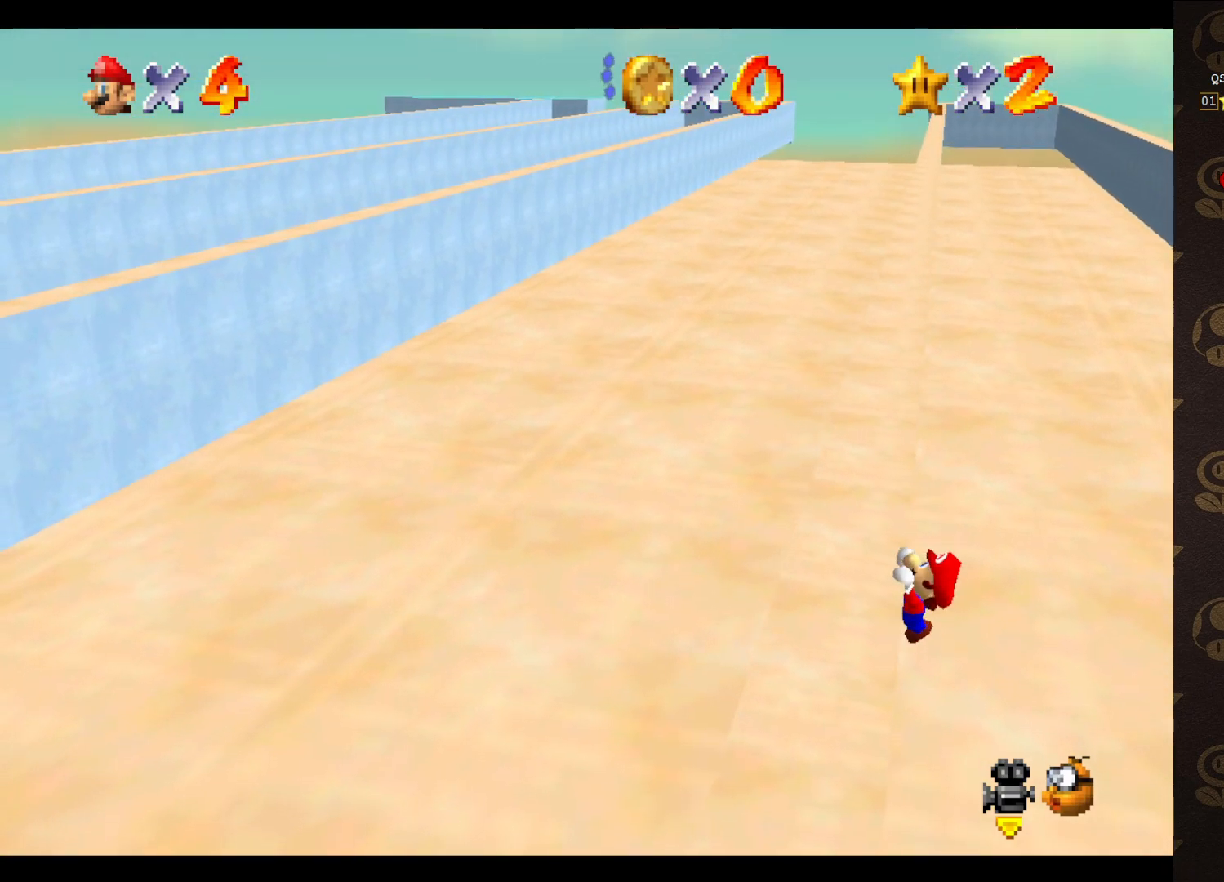
{"buttons": [], "left_stick": "center", "events": []}
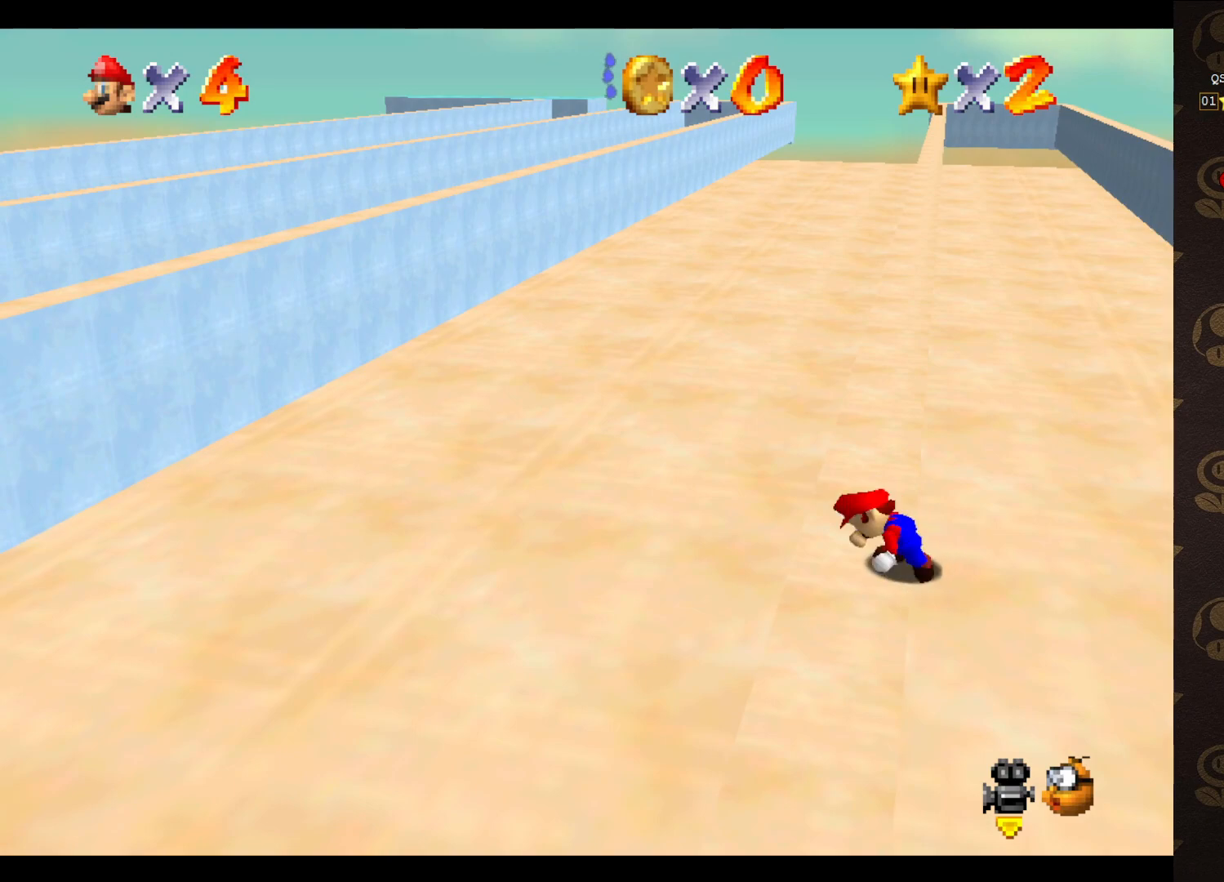
{"buttons": ["A"], "left_stick": "up-right", "events": [[350, "A", "down"], [350, "left_stick", "up-right"]]}
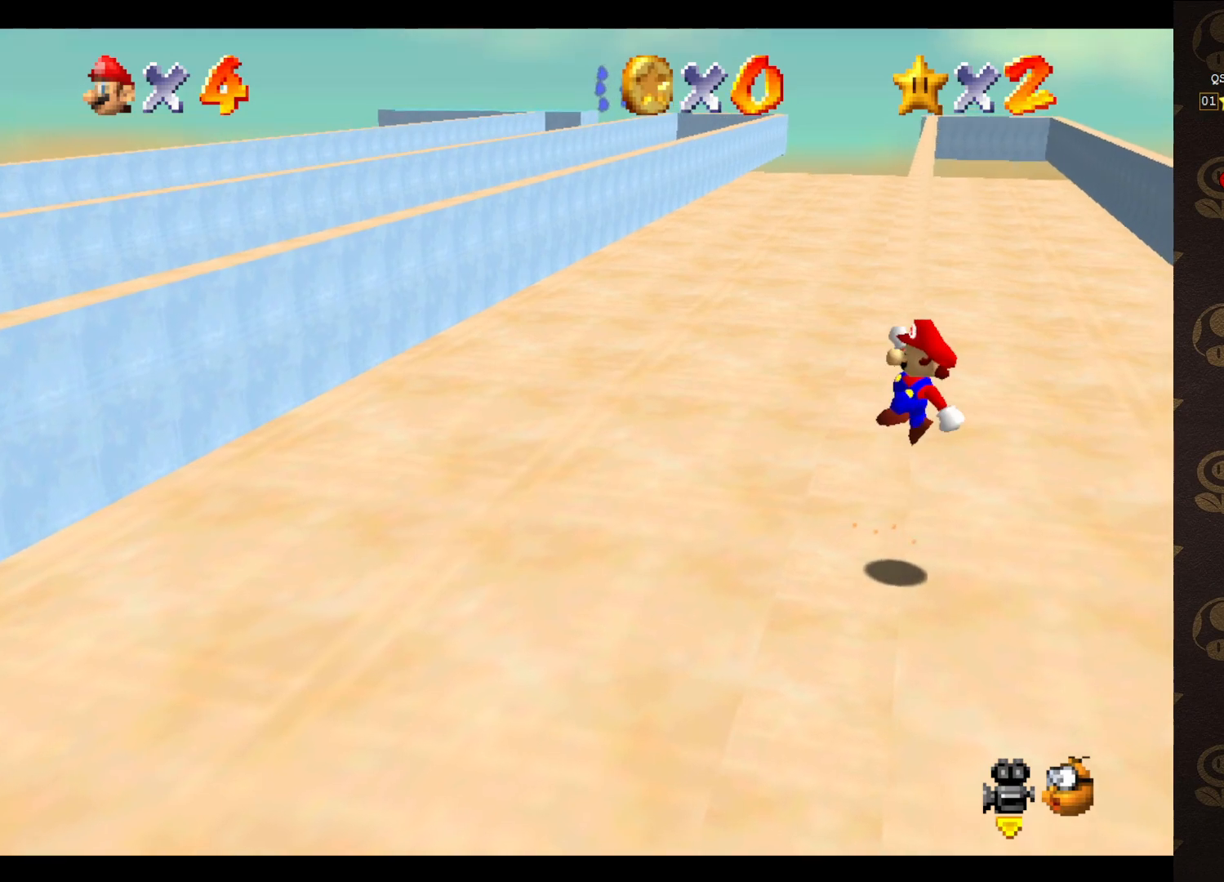
{"buttons": ["A"], "left_stick": "up-left", "events": [[250, "left_stick", "up"], [350, "left_stick", "up-left"]]}
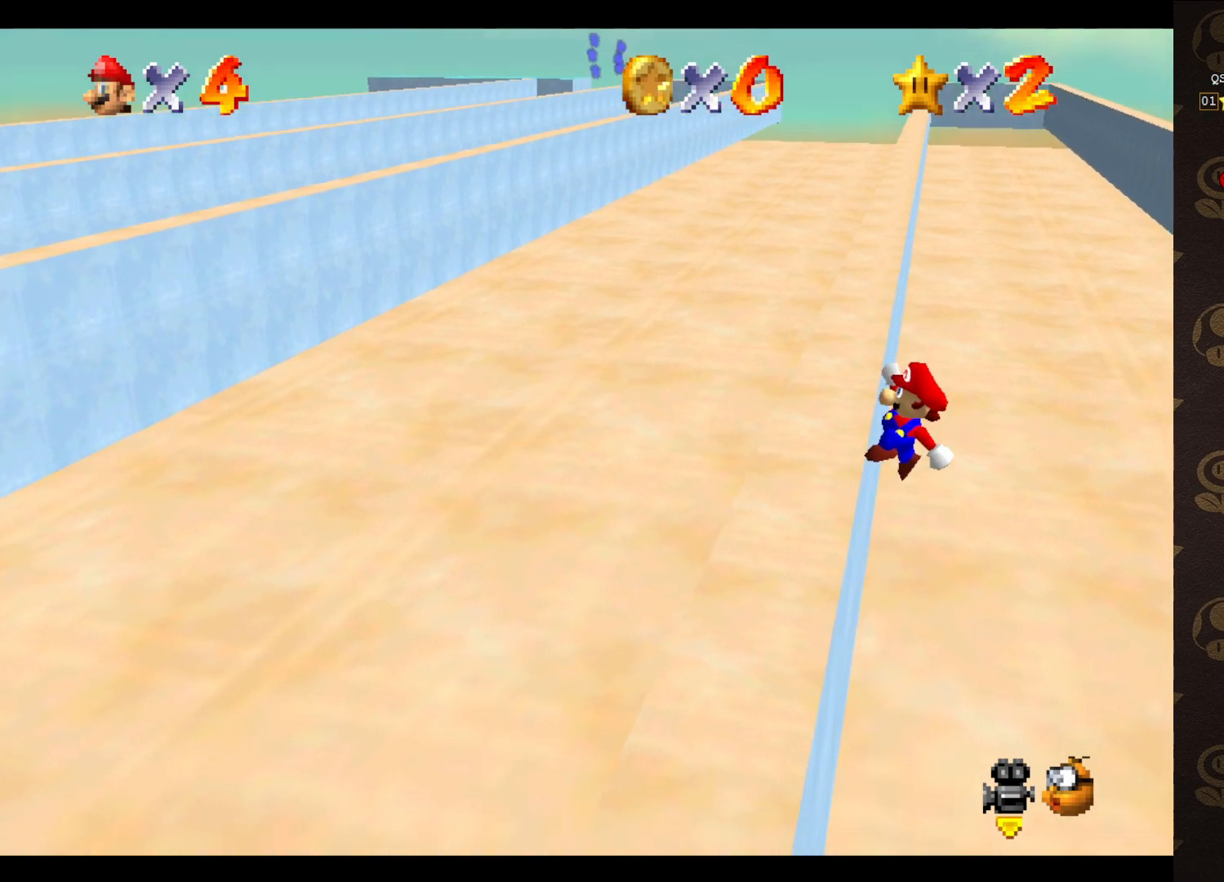
{"buttons": [], "left_stick": "up-left", "events": [[167, "A", "up"]]}
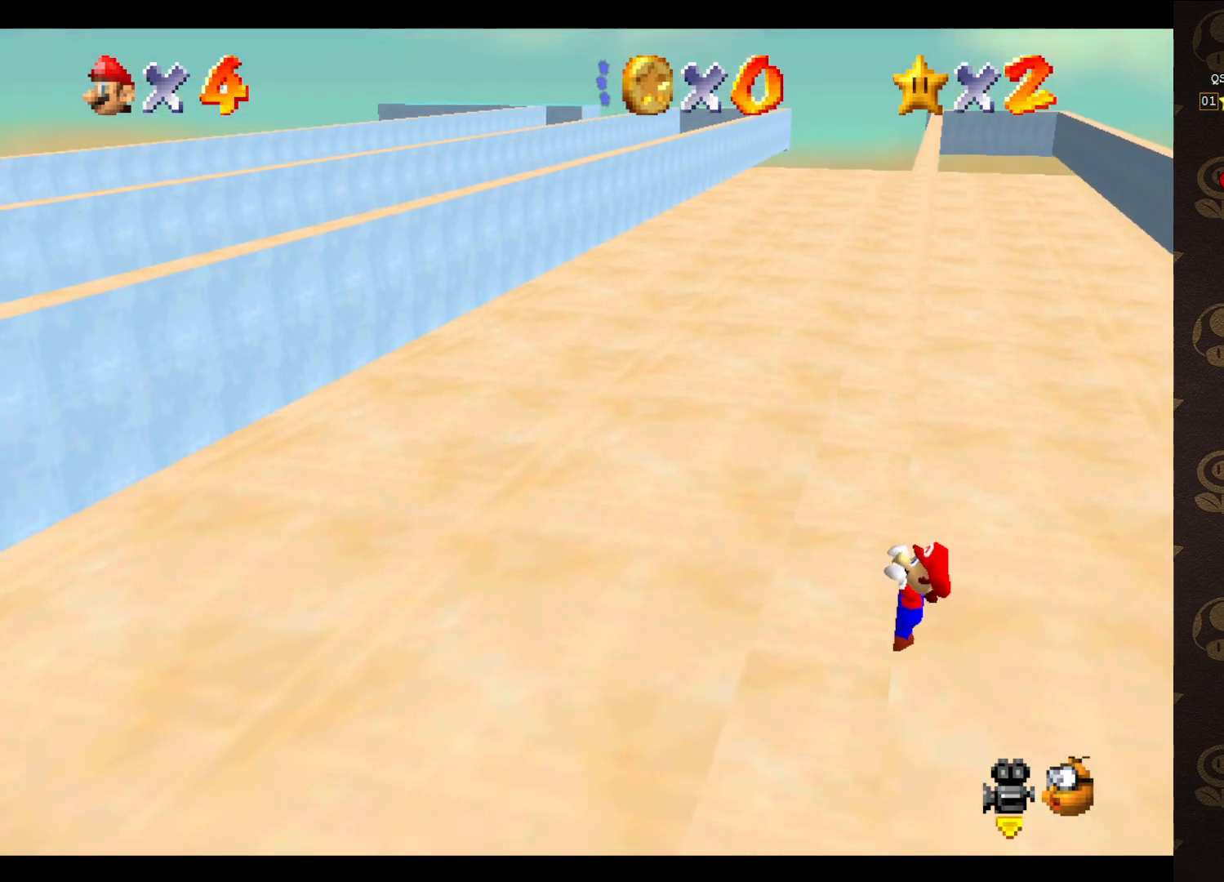
{"buttons": [], "left_stick": "center", "events": [[150, "left_stick", "center"]]}
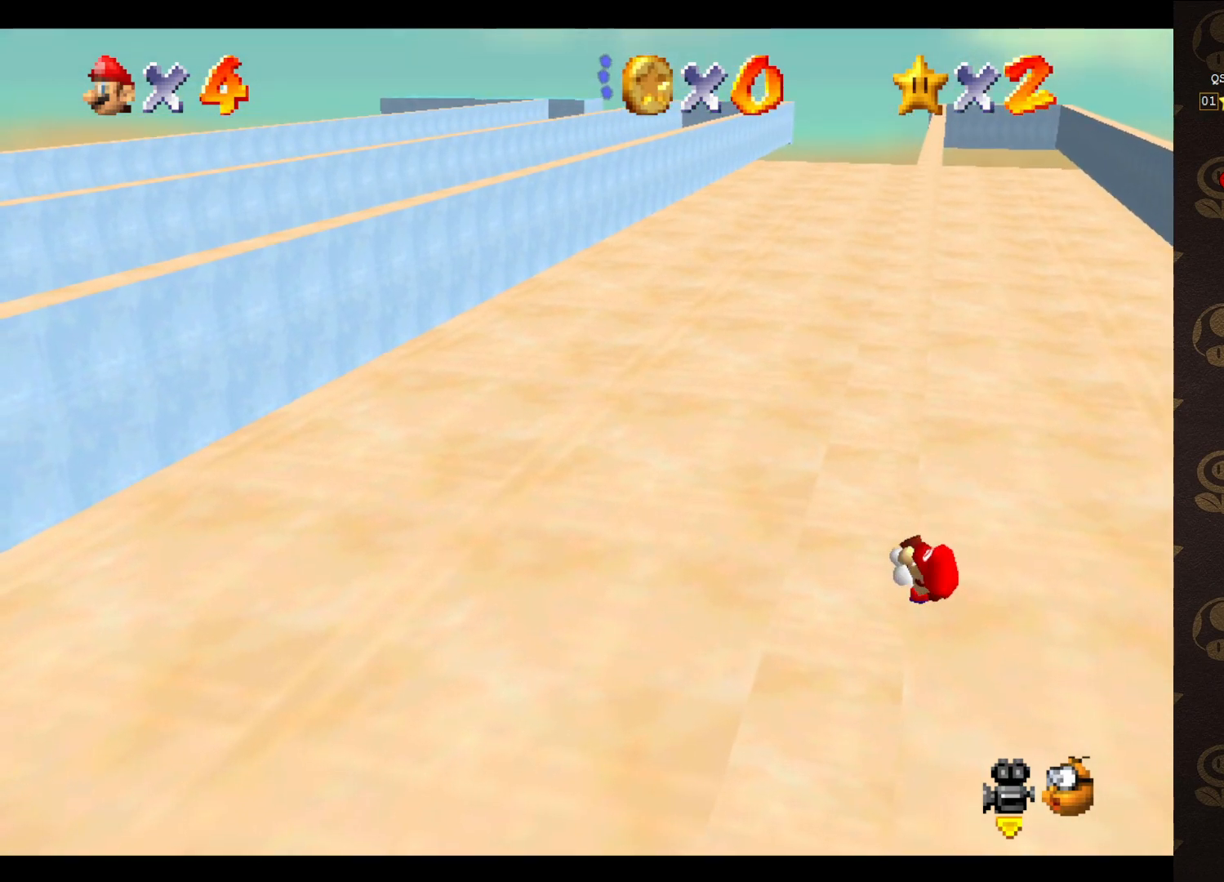
{"buttons": [], "left_stick": "center", "events": []}
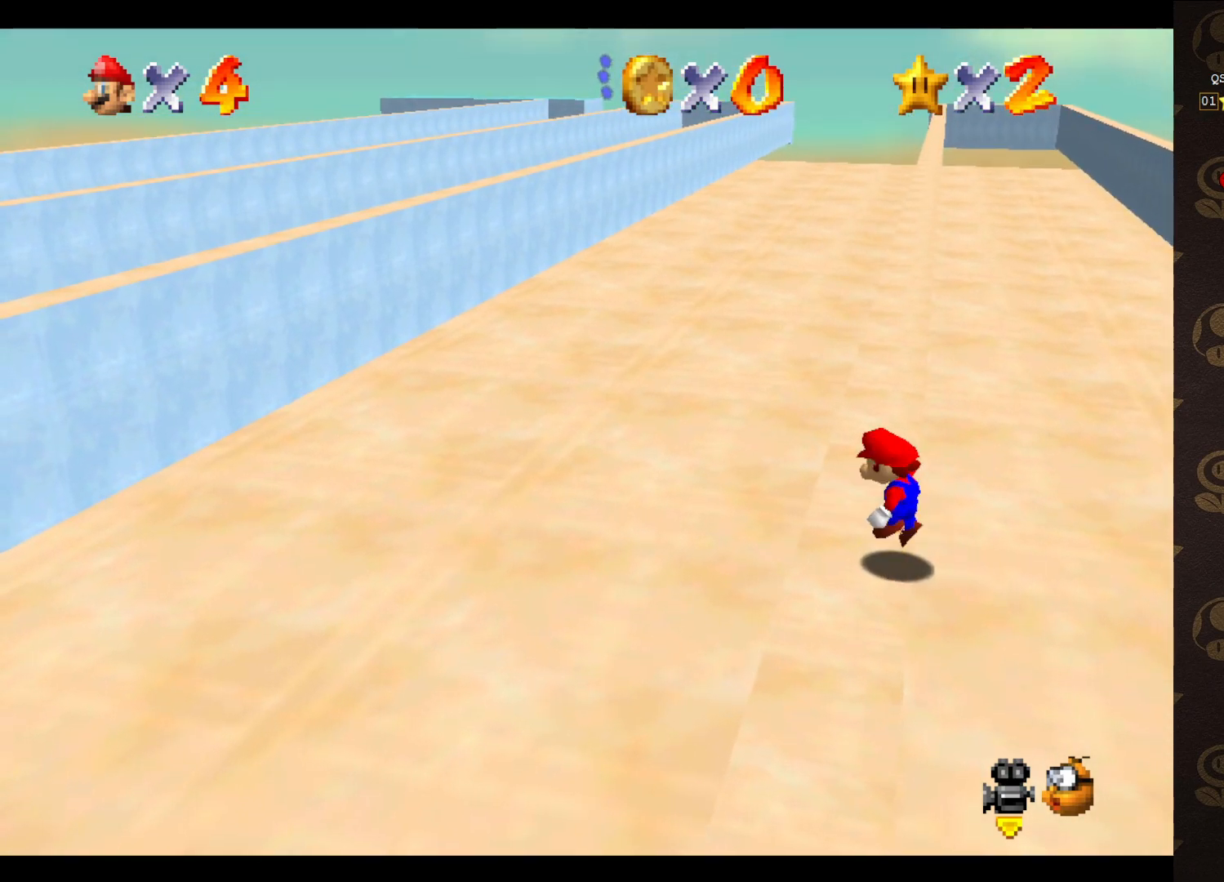
{"buttons": ["A"], "left_stick": "up", "events": [[17, "A", "down"], [83, "left_stick", "up-right"], [450, "left_stick", "up"]]}
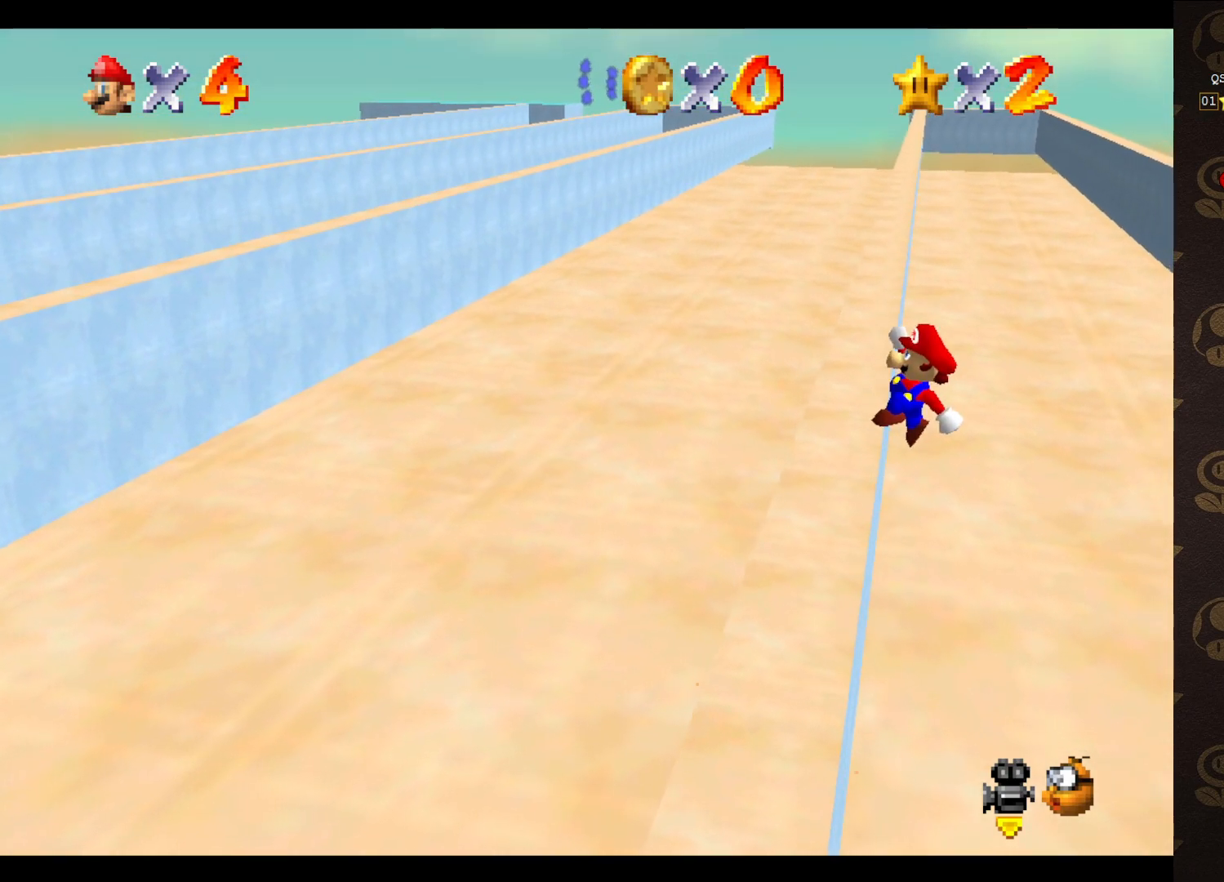
{"buttons": [], "left_stick": "up-left", "events": [[67, "left_stick", "up-left"], [317, "A", "up"]]}
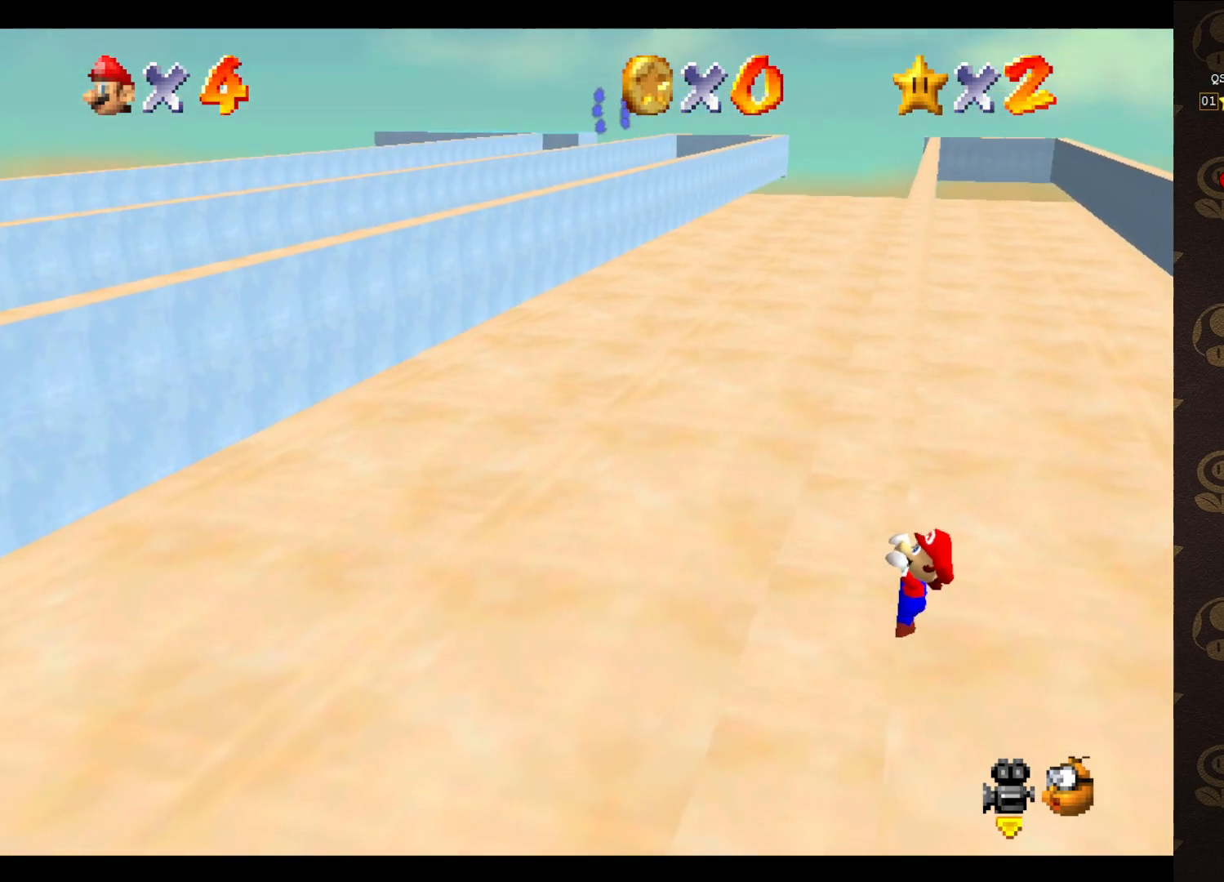
{"buttons": [], "left_stick": "center", "events": [[233, "left_stick", "center"]]}
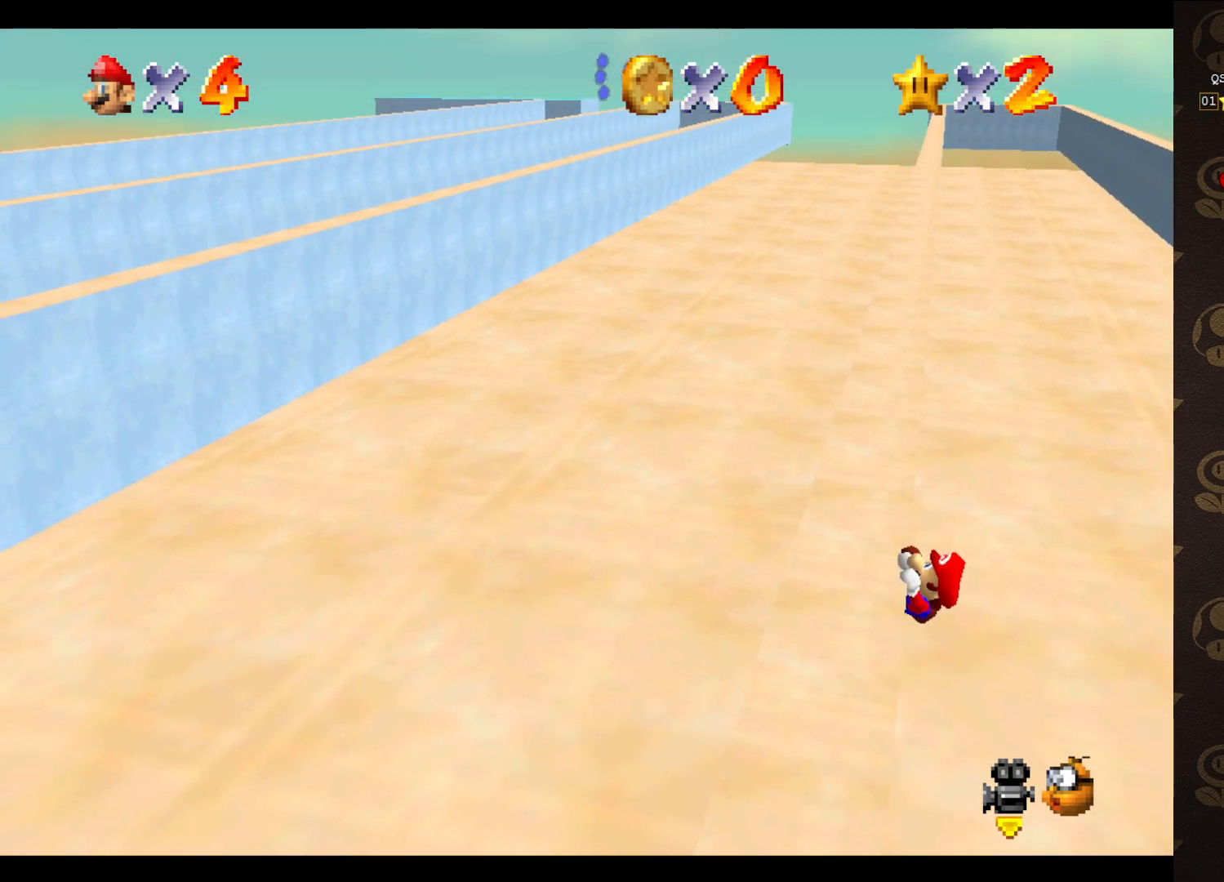
{"buttons": [], "left_stick": "center", "events": []}
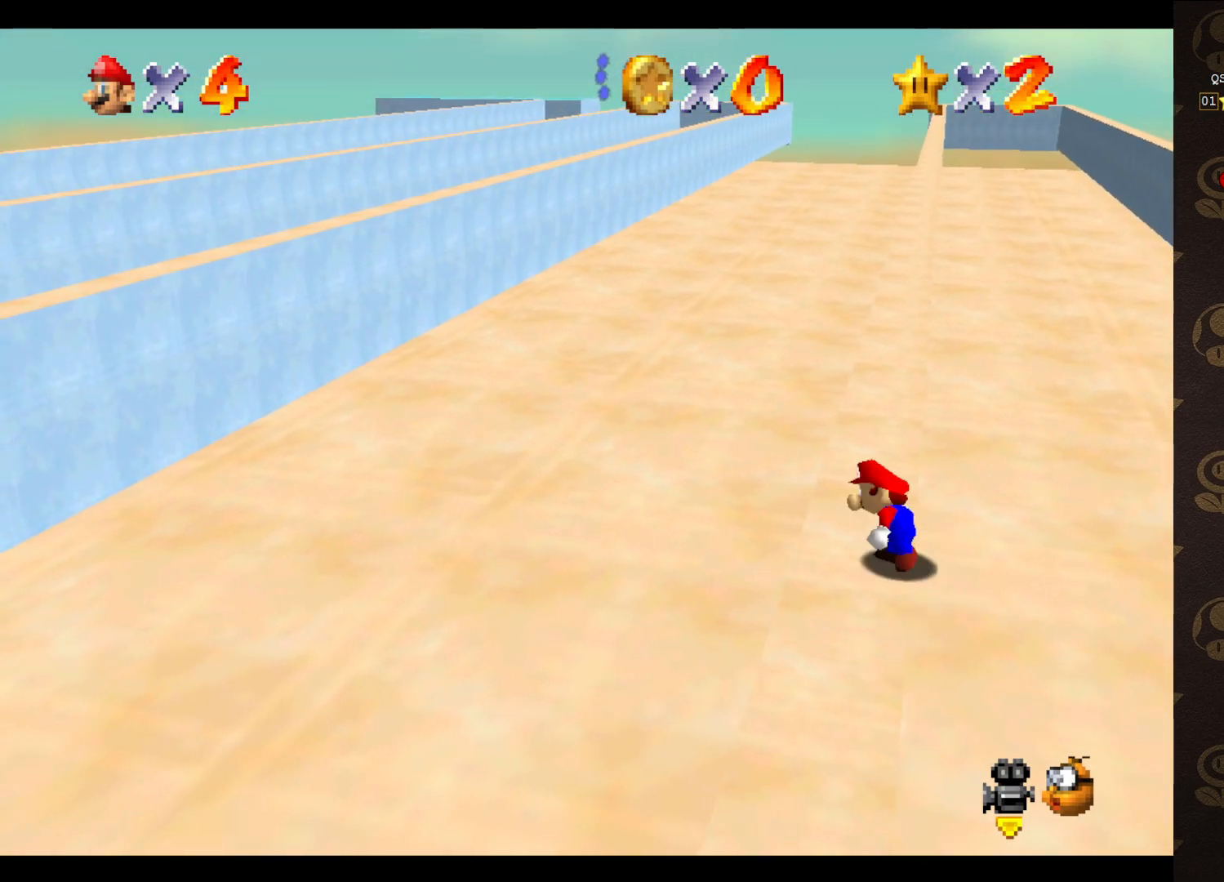
{"buttons": ["A"], "left_stick": "up-right", "events": [[233, "A", "down"], [250, "left_stick", "up-right"]]}
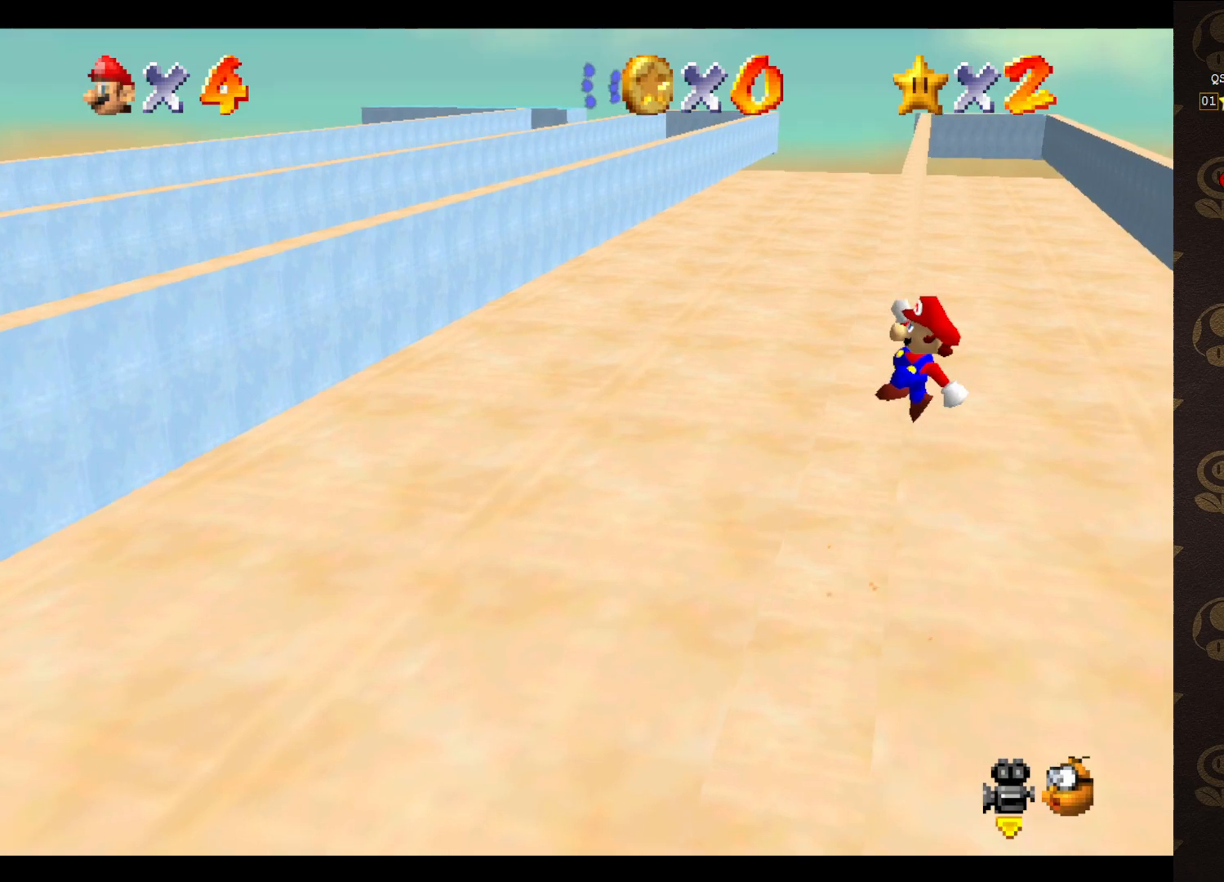
{"buttons": [], "left_stick": "up-left", "events": [[200, "left_stick", "up-left"], [467, "A", "up"]]}
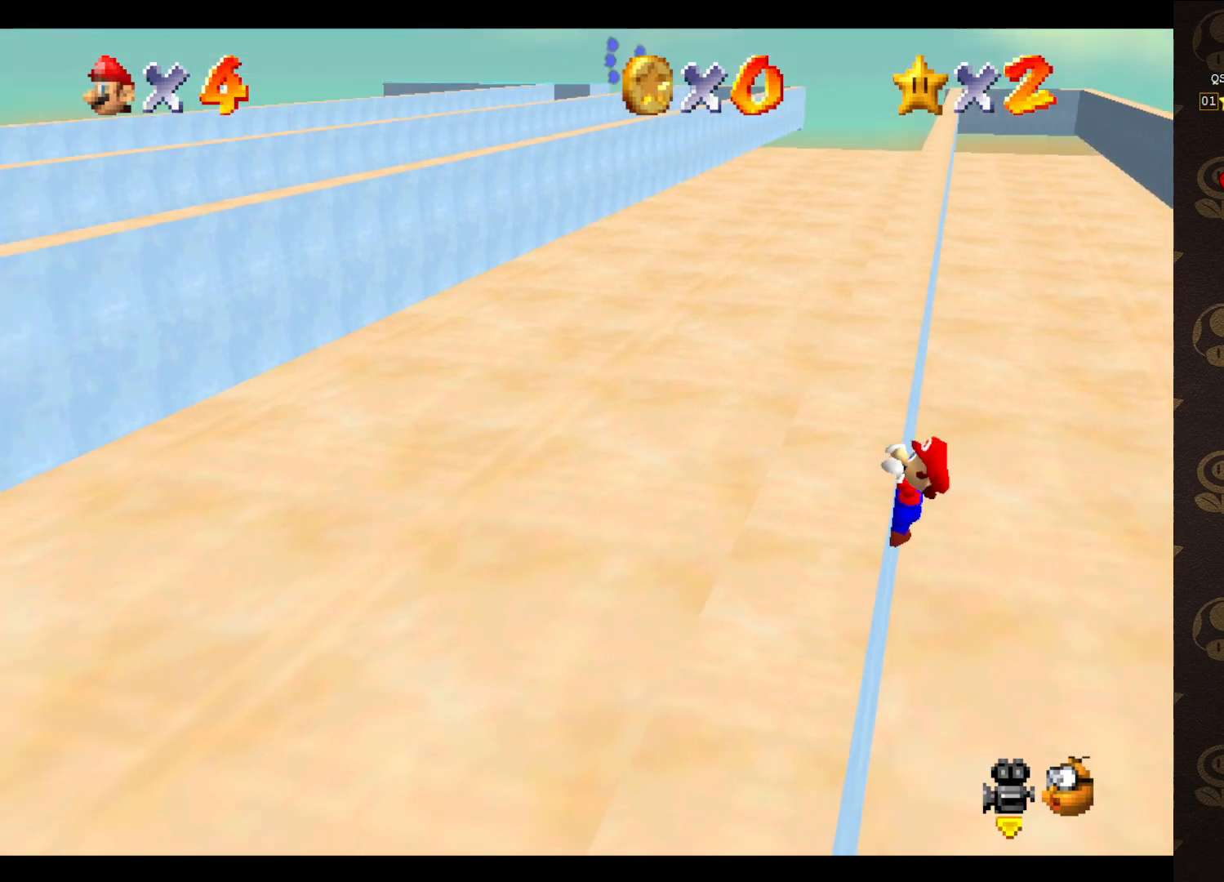
{"buttons": [], "left_stick": "up-left", "events": []}
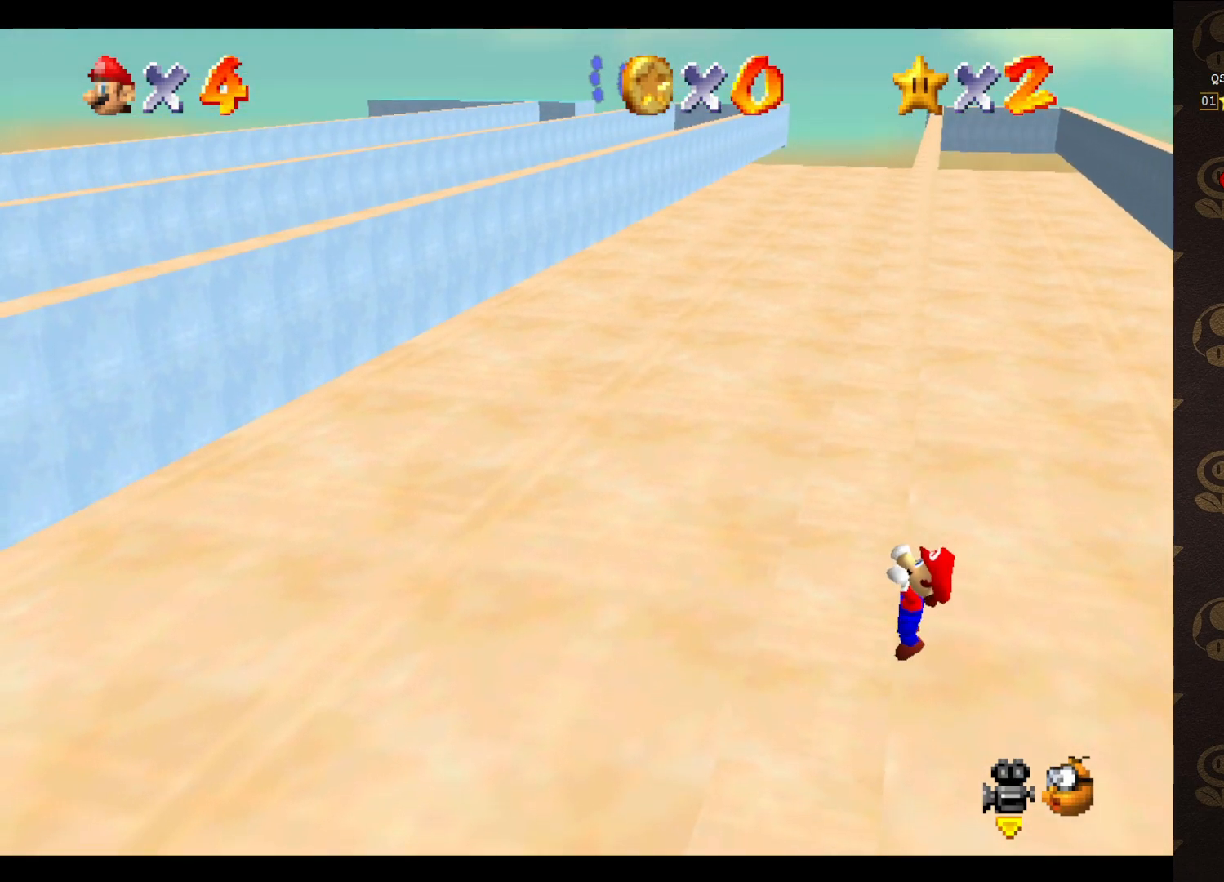
{"buttons": [], "left_stick": "center", "events": [[17, "left_stick", "center"]]}
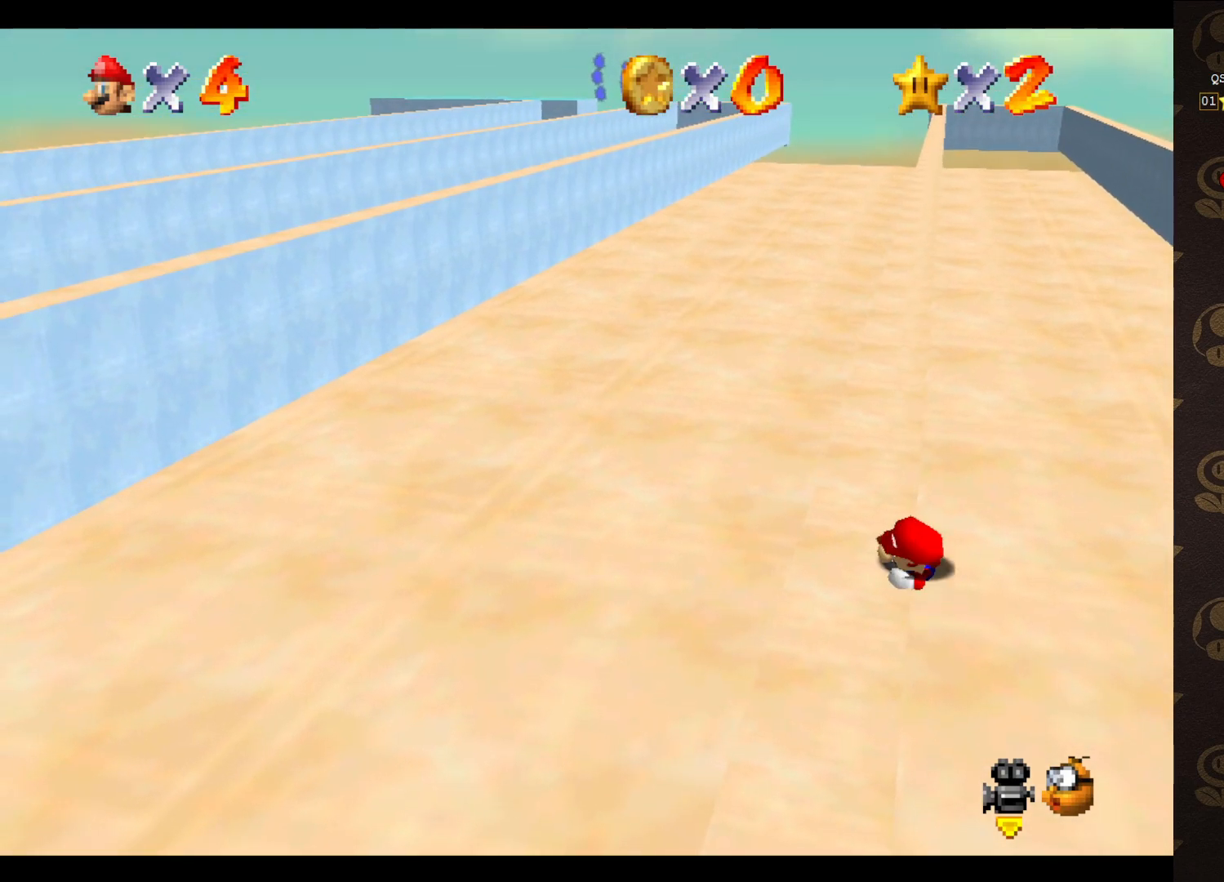
{"buttons": ["A"], "left_stick": "up-right", "events": [[450, "A", "down"], [483, "left_stick", "up-right"]]}
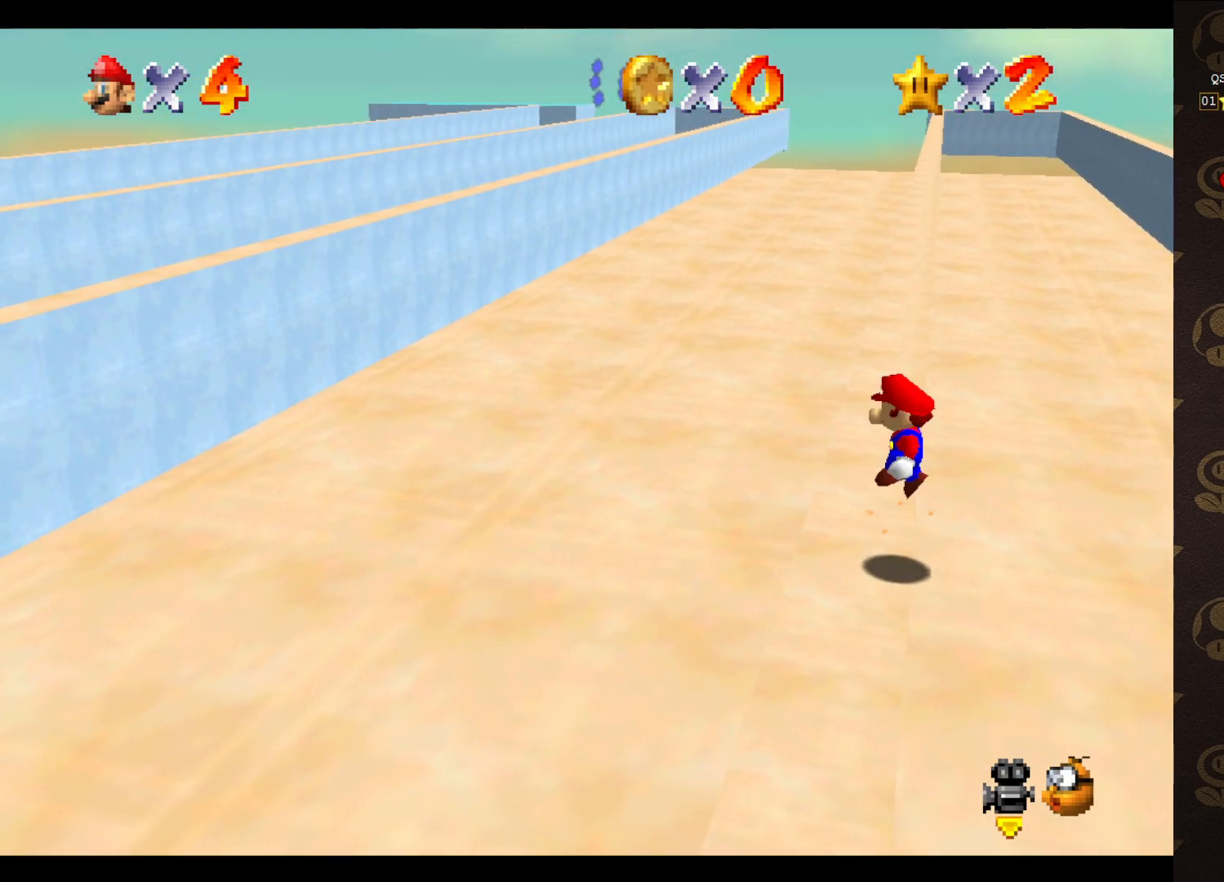
{"buttons": ["A"], "left_stick": "up-left", "events": [[383, "left_stick", "up-left"]]}
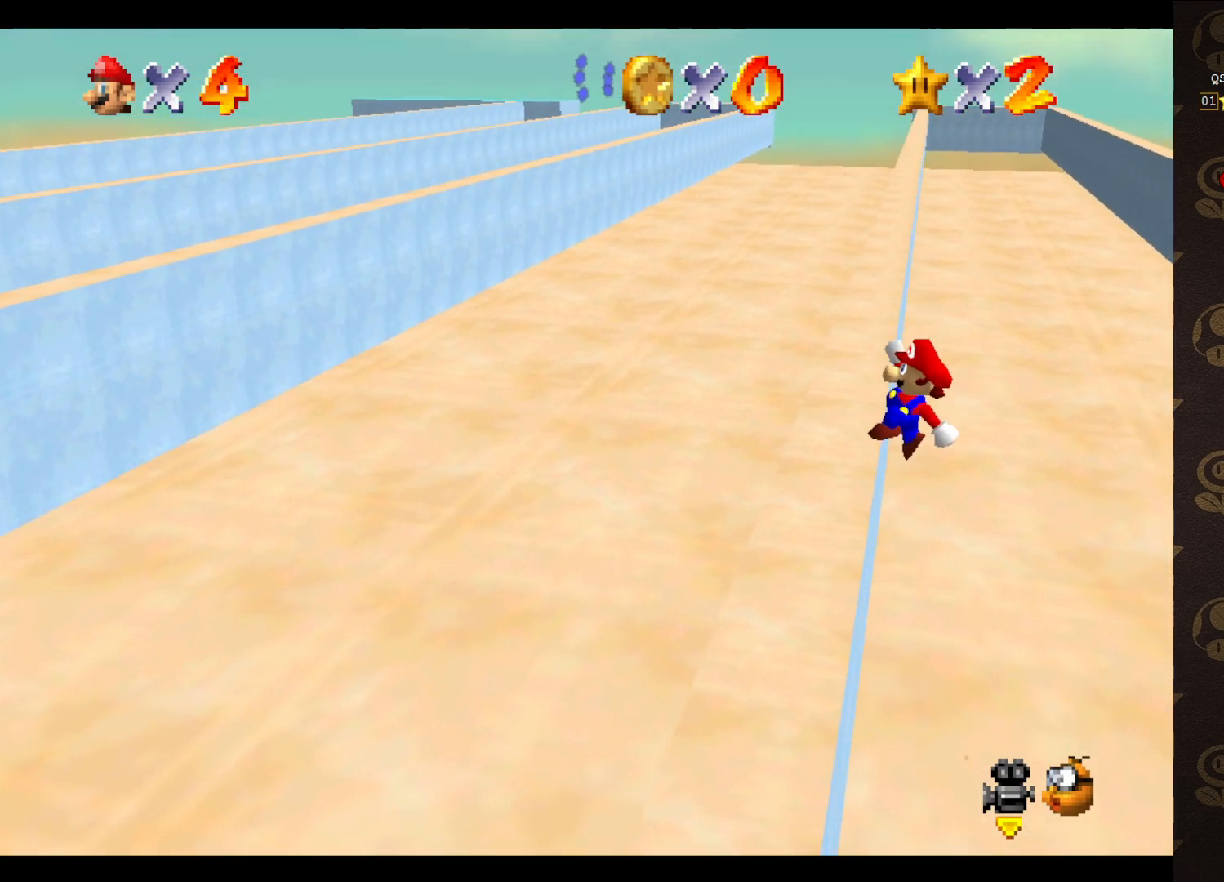
{"buttons": [], "left_stick": "up-left", "events": [[250, "A", "up"]]}
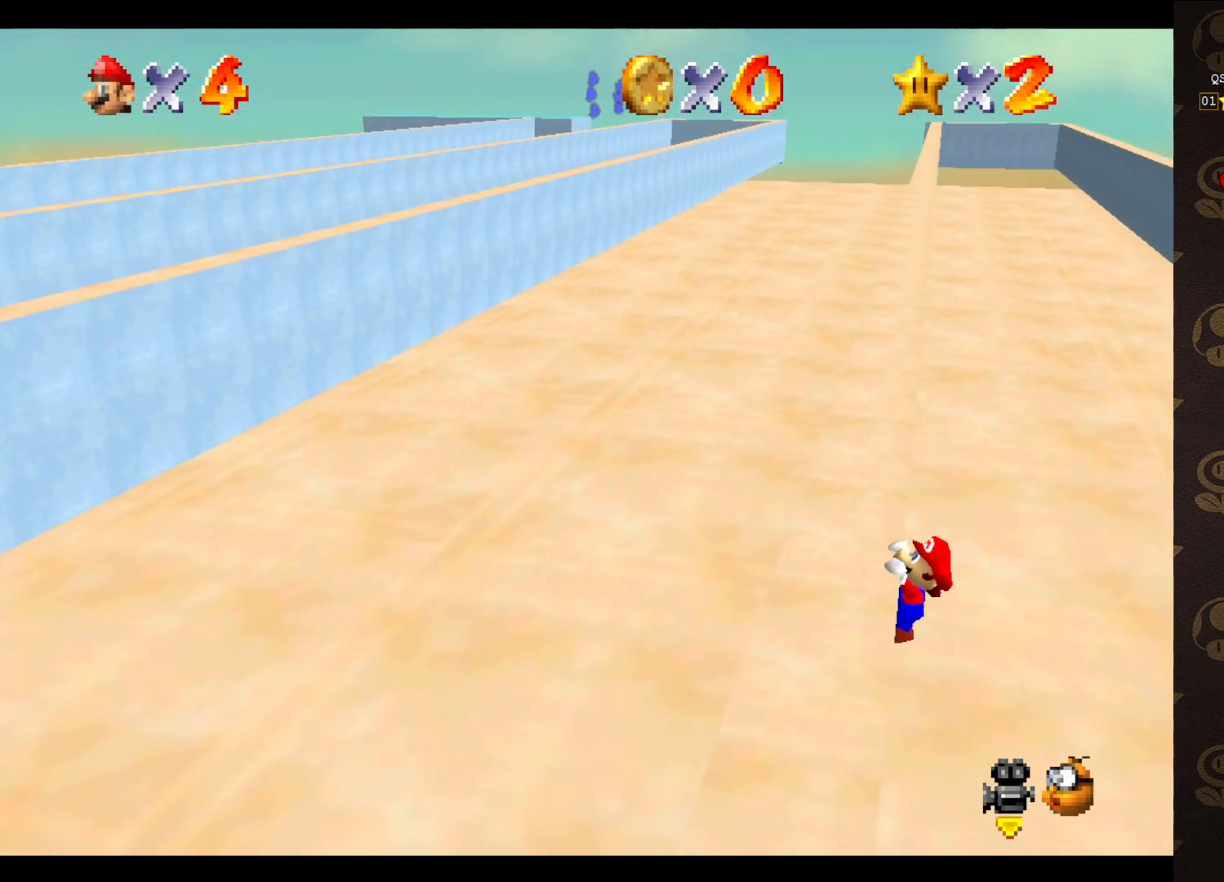
{"buttons": [], "left_stick": "center", "events": [[233, "left_stick", "center"]]}
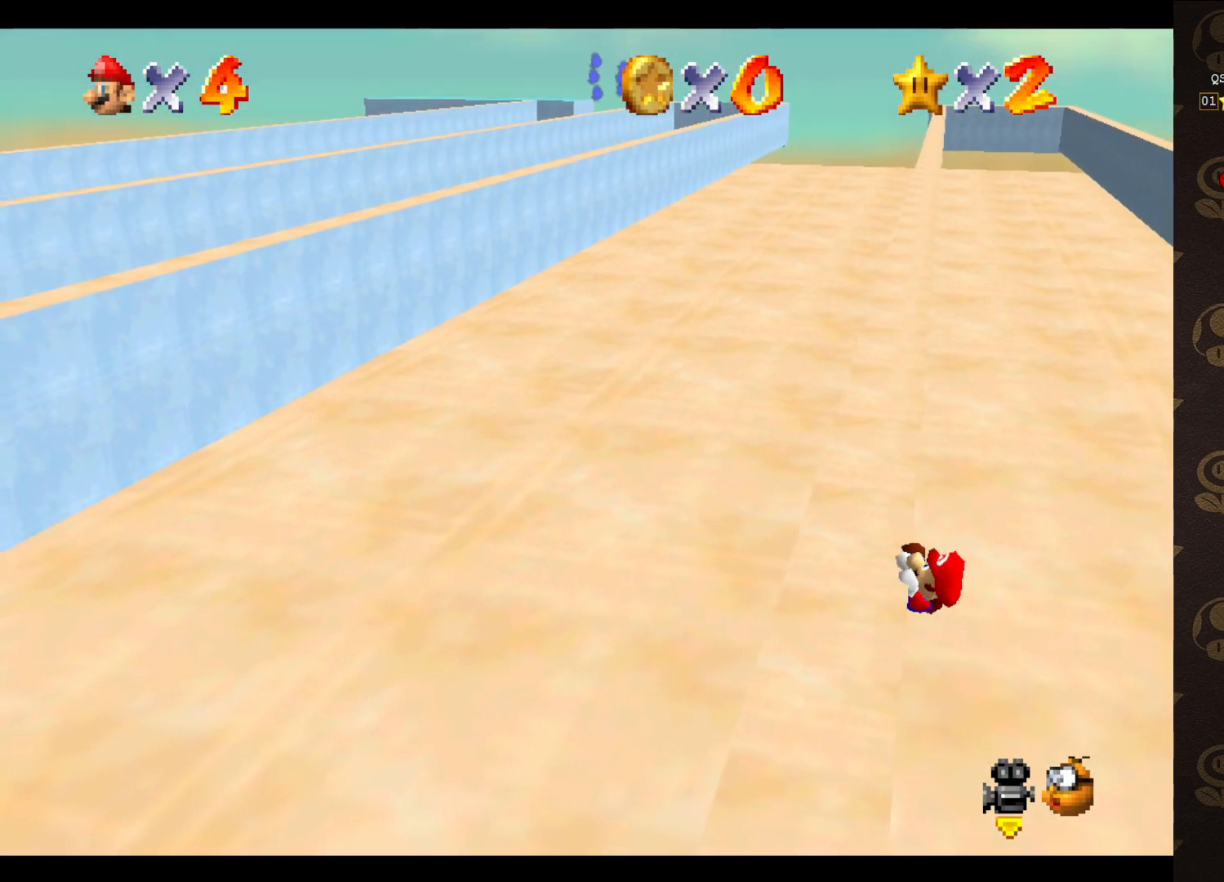
{"buttons": [], "left_stick": "center", "events": []}
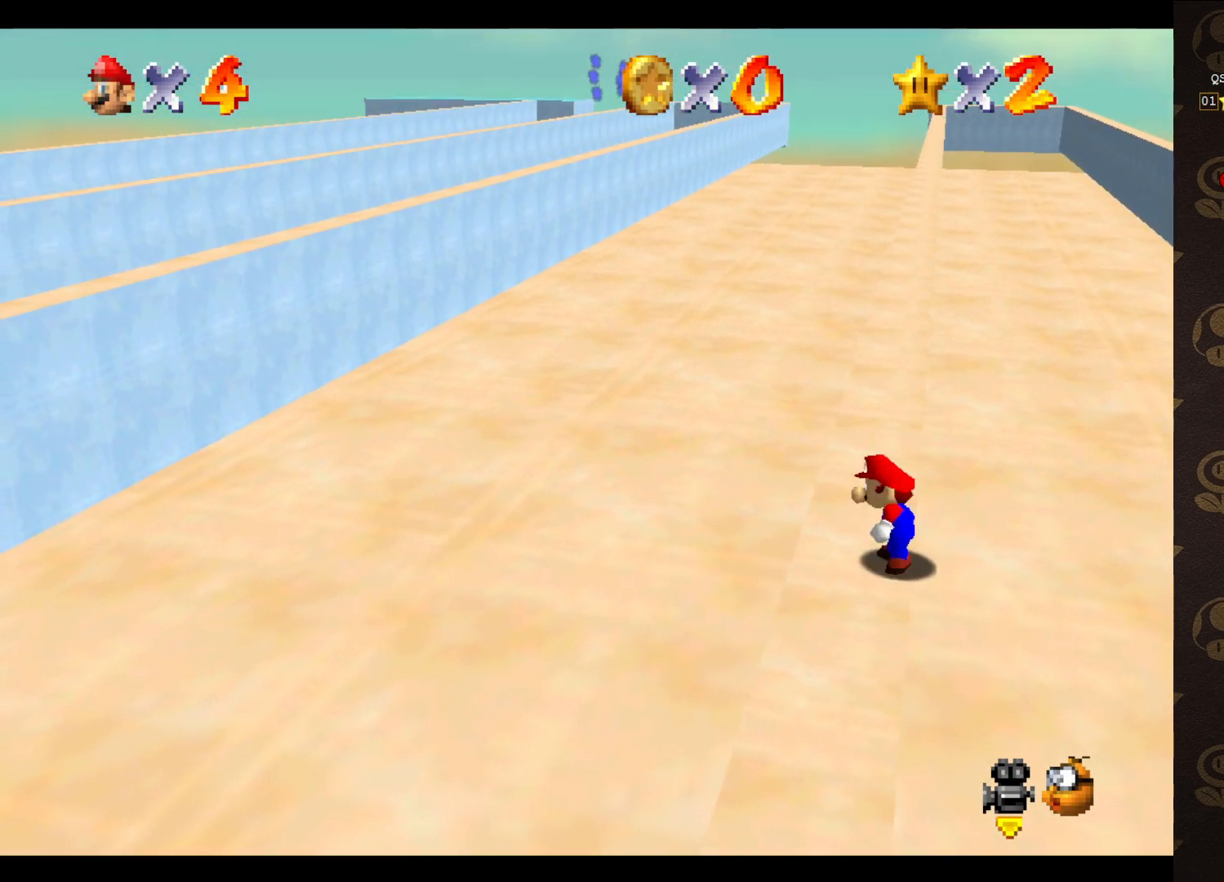
{"buttons": ["A"], "left_stick": "up-right", "events": [[167, "A", "down"], [200, "left_stick", "up-right"]]}
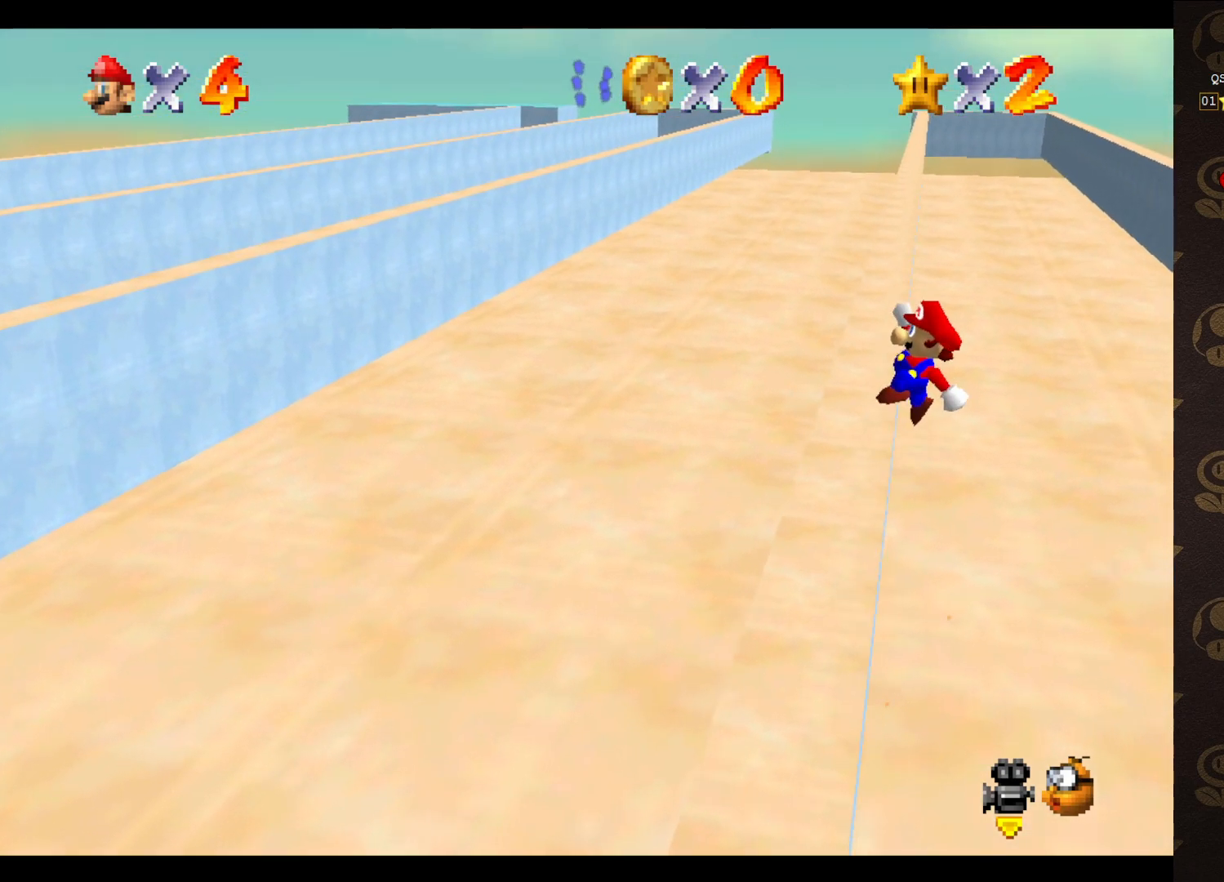
{"buttons": ["A"], "left_stick": "up-left", "events": [[133, "left_stick", "up-left"]]}
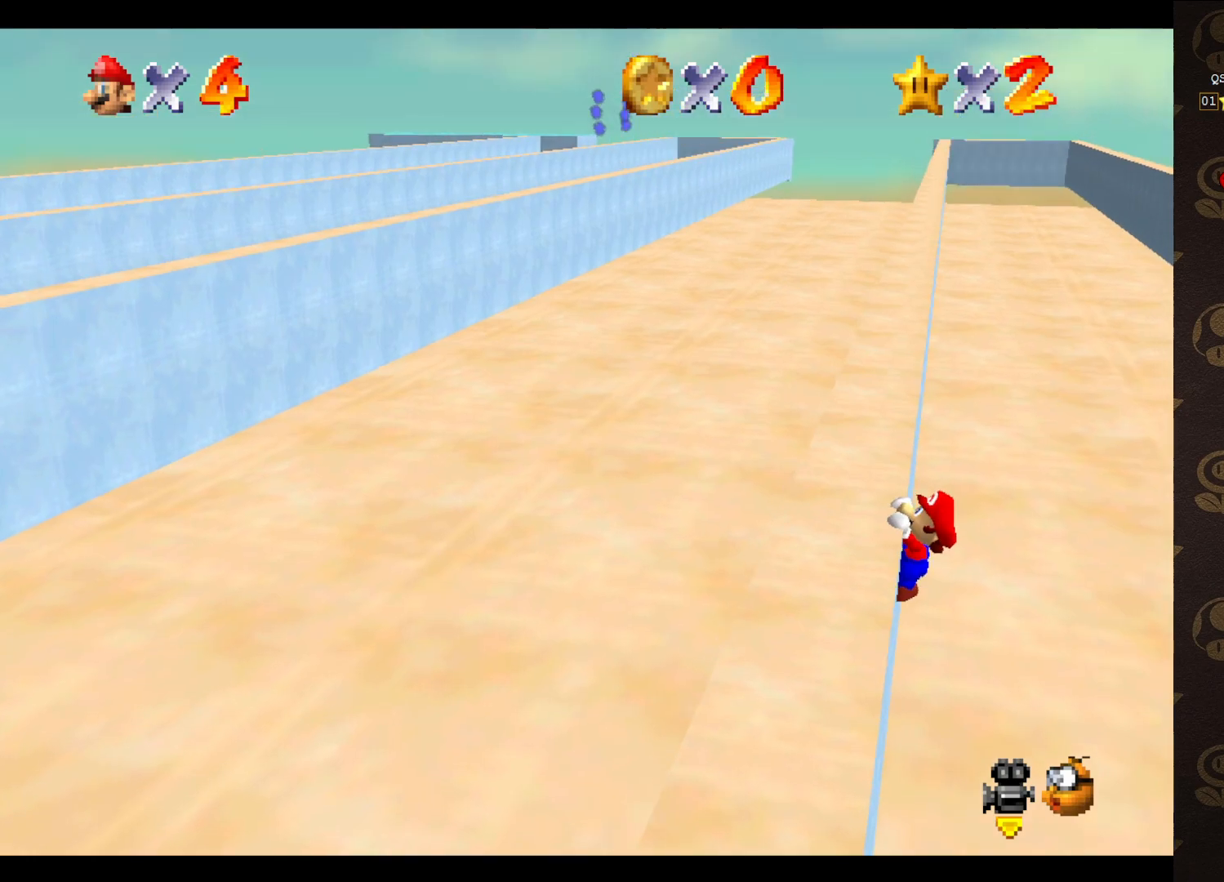
{"buttons": ["C_RIGHT"], "left_stick": "center", "events": [[50, "A", "up"], [83, "left_stick", "center"], [450, "C_RIGHT", "down"]]}
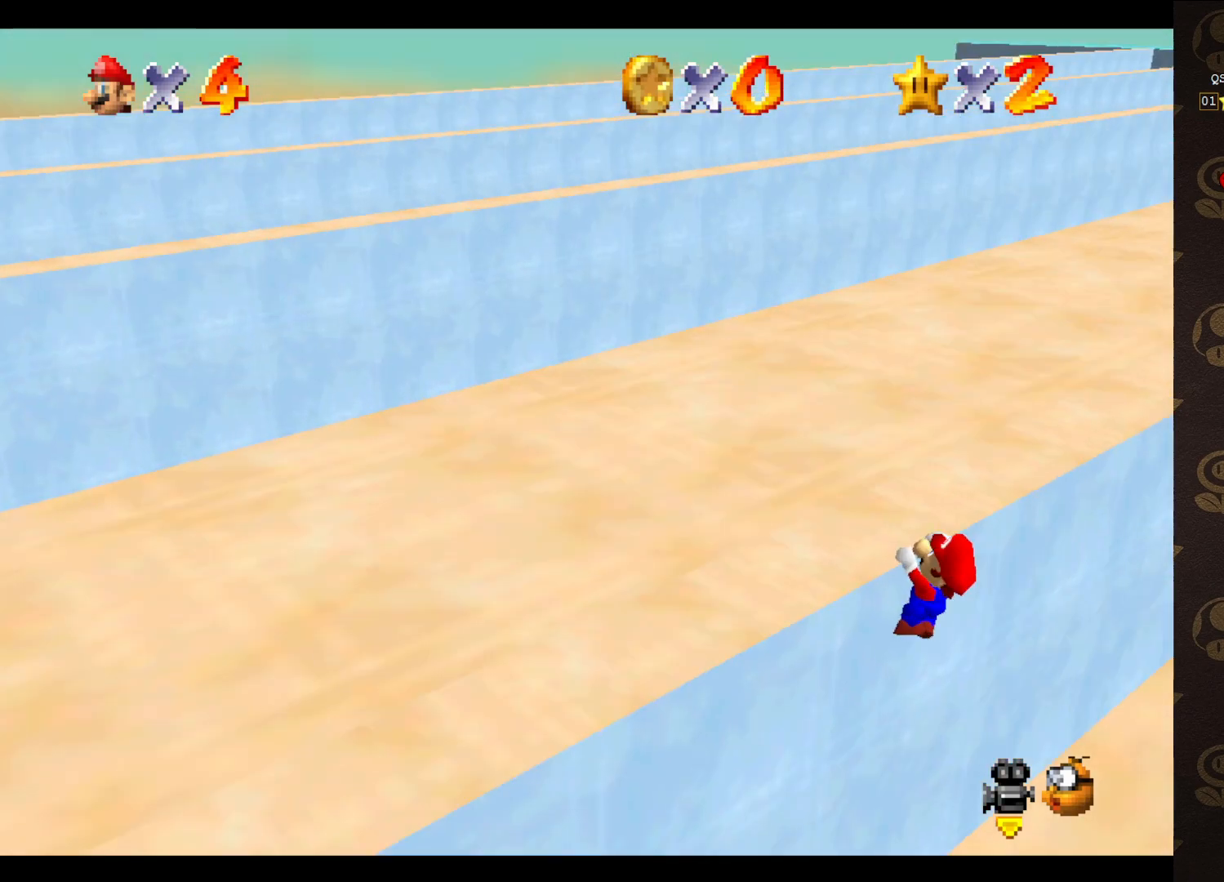
{"buttons": [], "left_stick": "center", "events": [[50, "C_RIGHT", "up"], [117, "C_RIGHT", "down"], [217, "C_RIGHT", "up"], [283, "C_RIGHT", "down"], [350, "C_RIGHT", "up"]]}
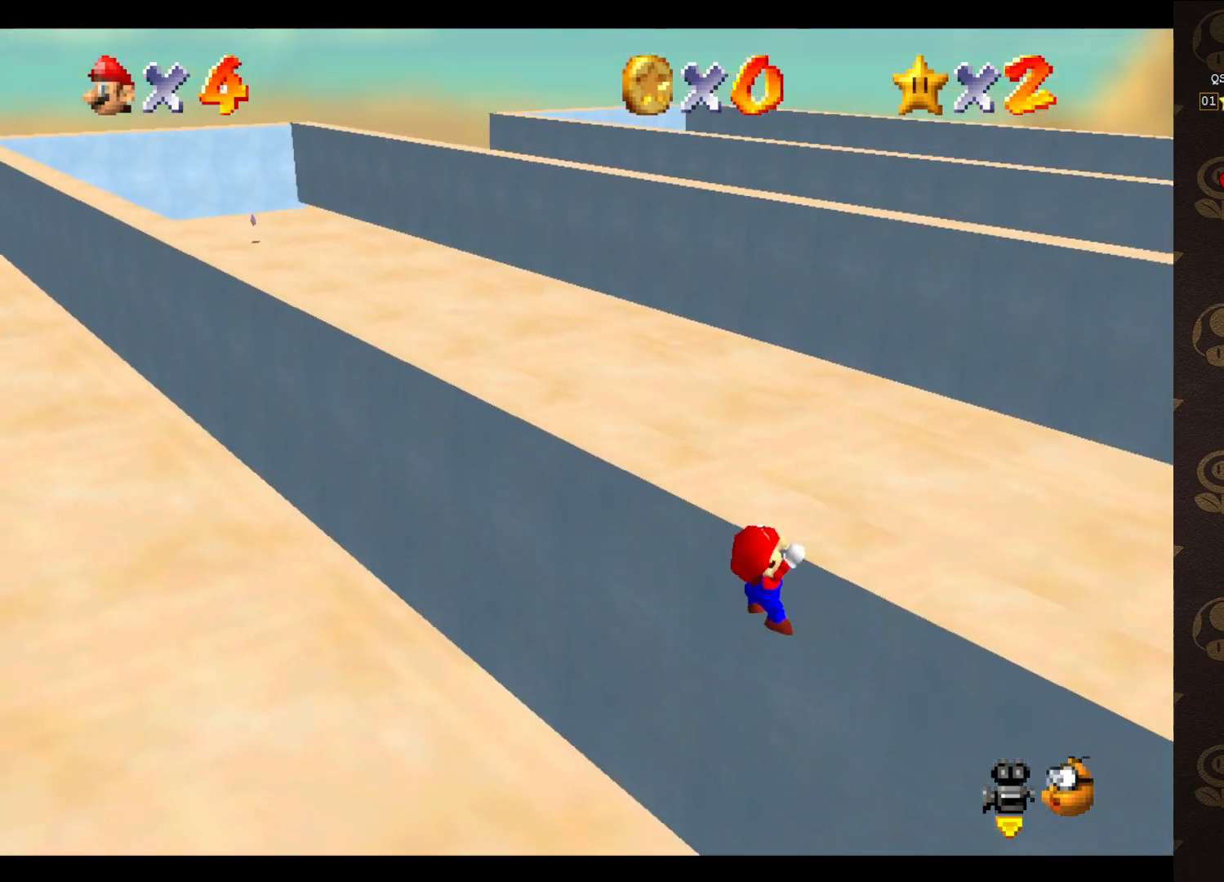
{"buttons": [], "left_stick": "center", "events": [[350, "C_LEFT", "down"], [383, "C_LEFT", "up"]]}
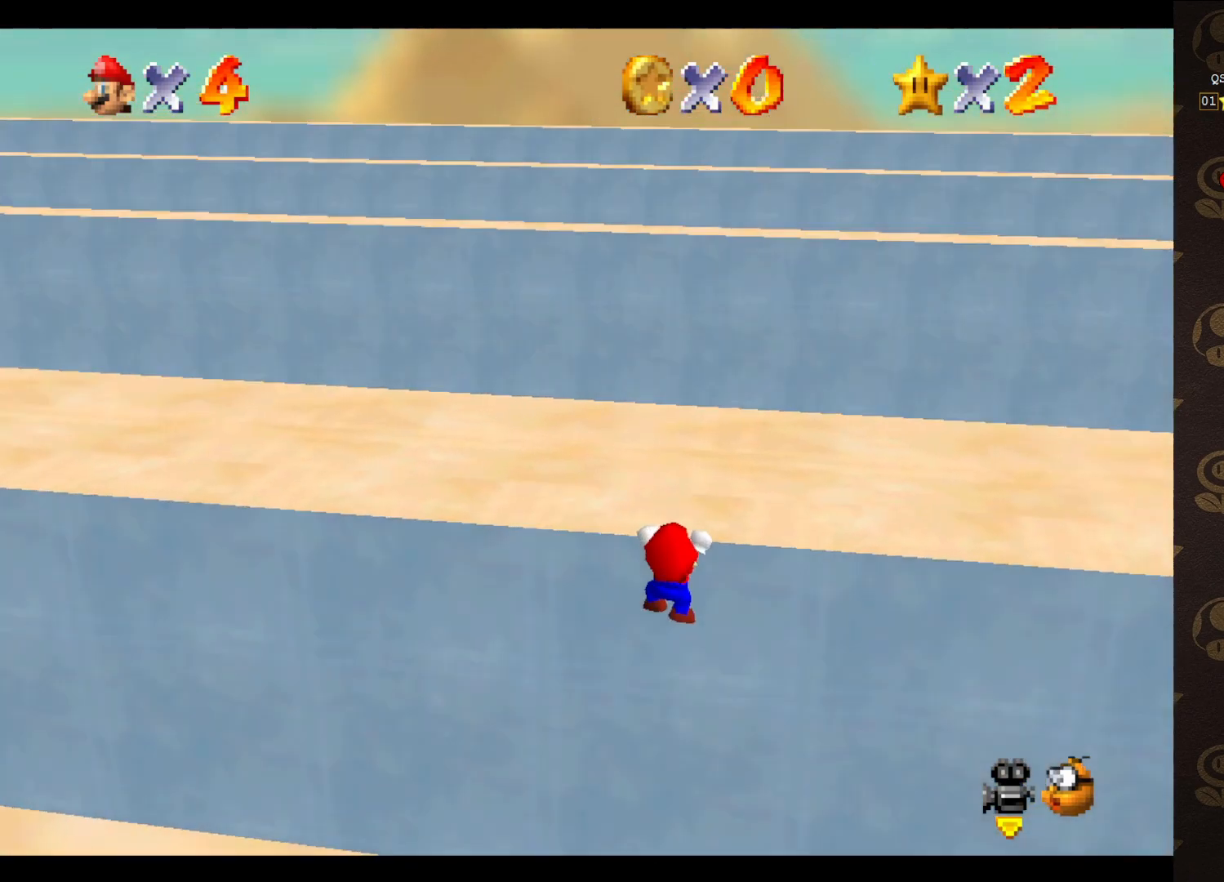
{"buttons": [], "left_stick": "center", "events": [[133, "C_LEFT", "down"], [183, "C_LEFT", "up"], [367, "C_LEFT", "down"], [467, "C_LEFT", "up"]]}
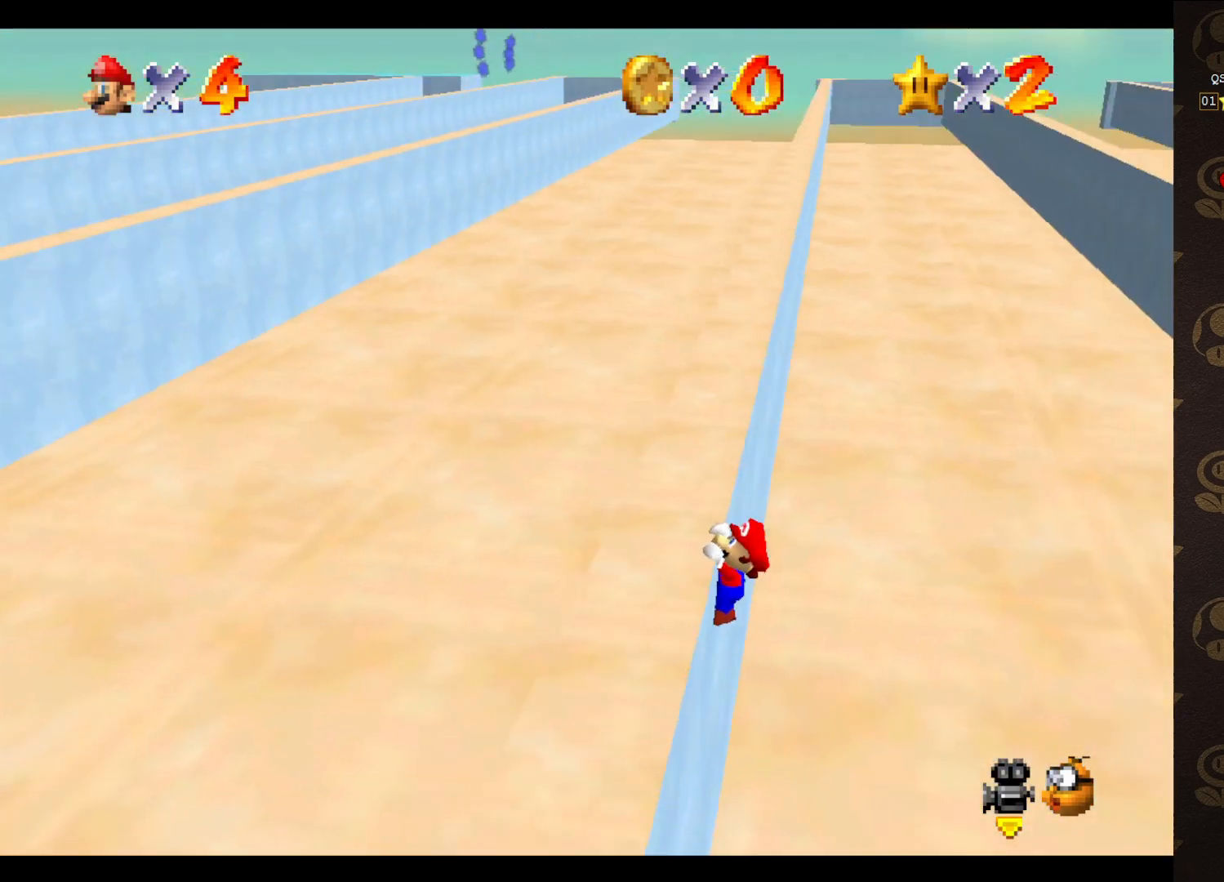
{"buttons": [], "left_stick": "center", "events": [[333, "left_stick", "left"], [433, "left_stick", "center"]]}
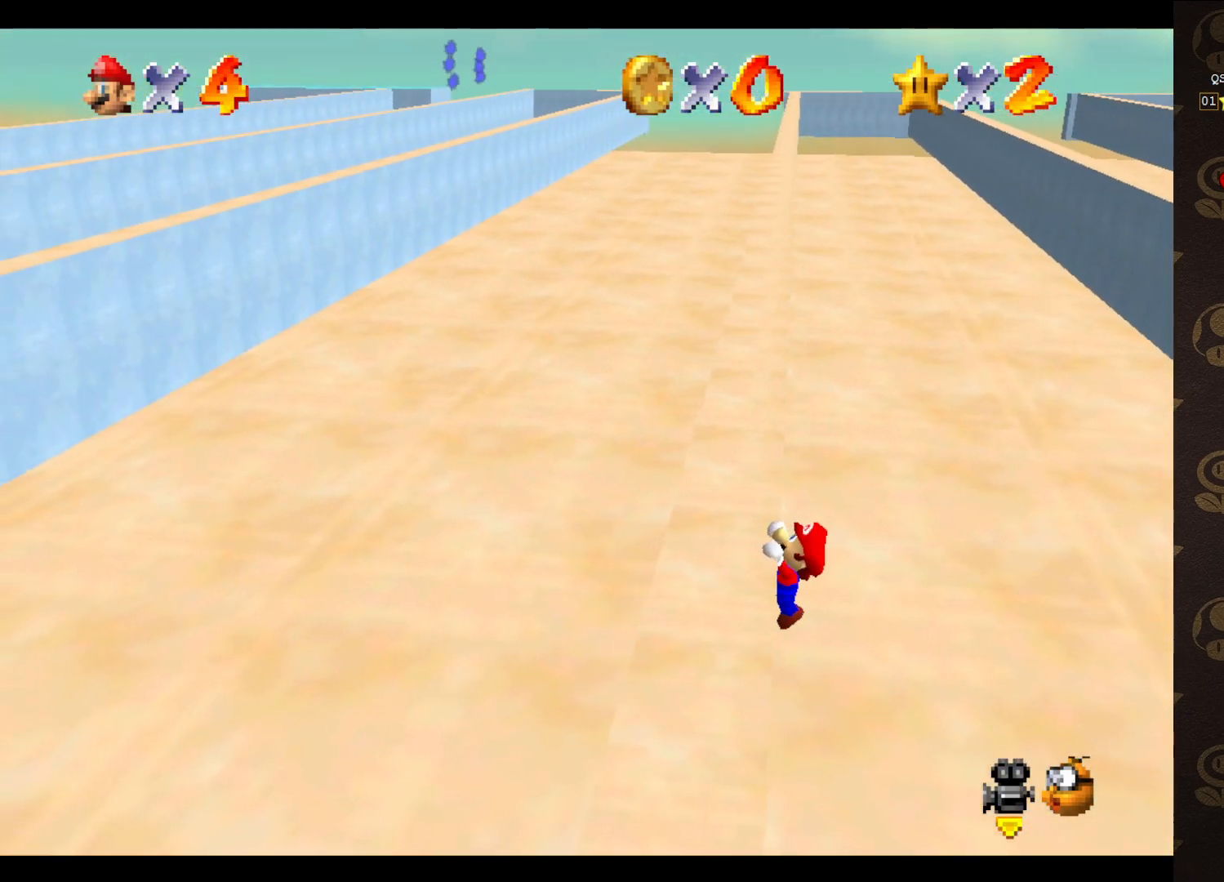
{"buttons": [], "left_stick": "center", "events": []}
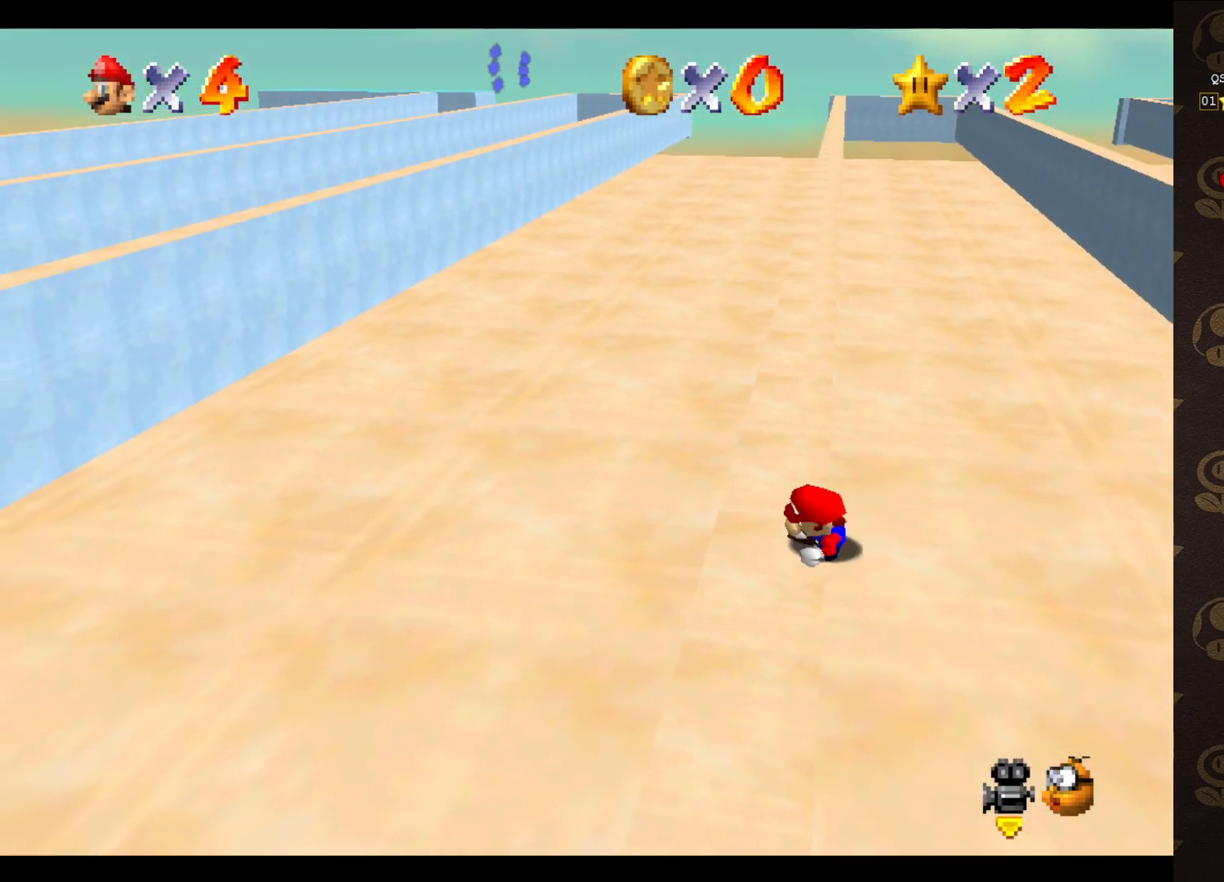
{"buttons": ["A"], "left_stick": "up-right", "events": [[350, "A", "down"], [383, "left_stick", "up-right"]]}